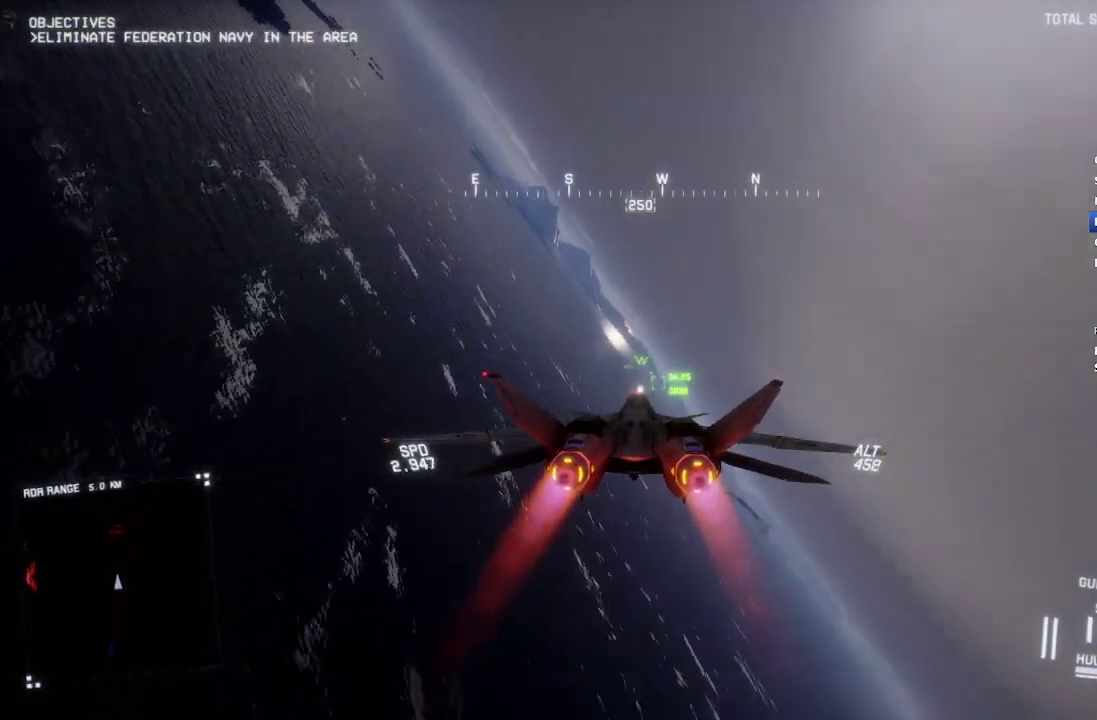
Gameplay with a controller (Xbox layout); each line is a JSON object with the inputs held at the frame after it. "events" lists button and stick changes between this image and that frame as [ms after this image, input, new state], when the widget could be followed in between.
{"buttons": ["L1", "R2"], "left_stick": "center", "right_stick": "center", "events": [[133, "left_stick", "down"], [200, "left_stick", "center"], [467, "L1", "down"]]}
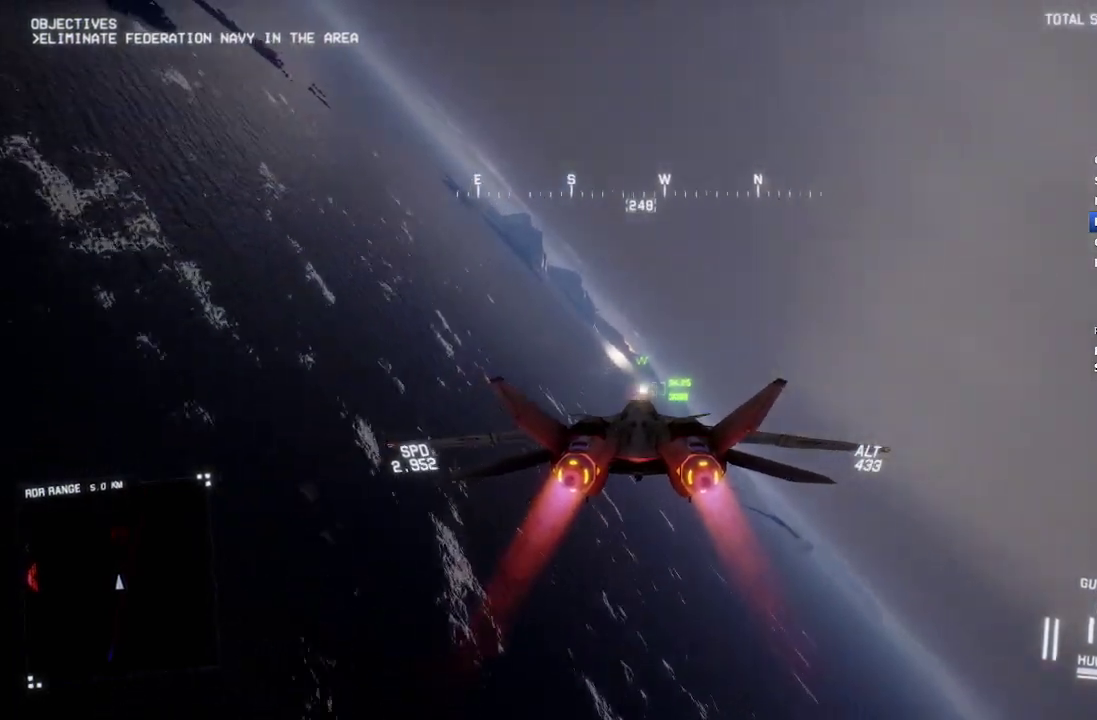
{"buttons": ["R2"], "left_stick": "center", "right_stick": "center", "events": [[33, "L1", "up"], [250, "left_stick", "down"], [333, "left_stick", "center"]]}
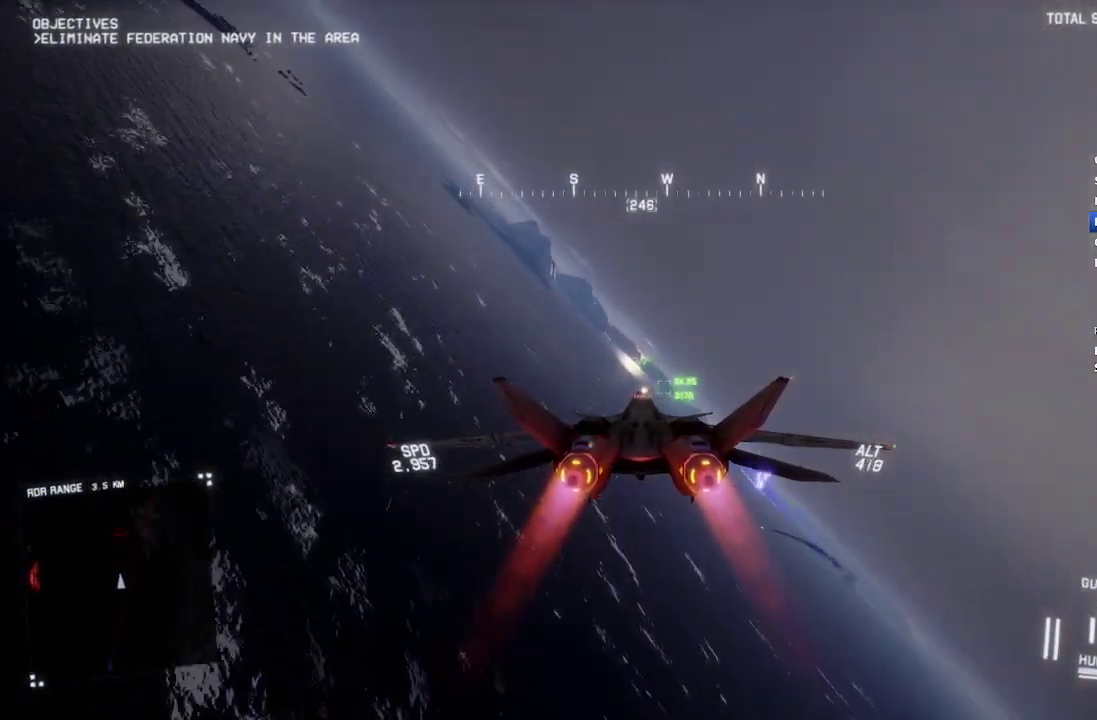
{"buttons": ["R2"], "left_stick": "center", "right_stick": "center", "events": [[33, "left_stick", "down-right"], [167, "left_stick", "center"]]}
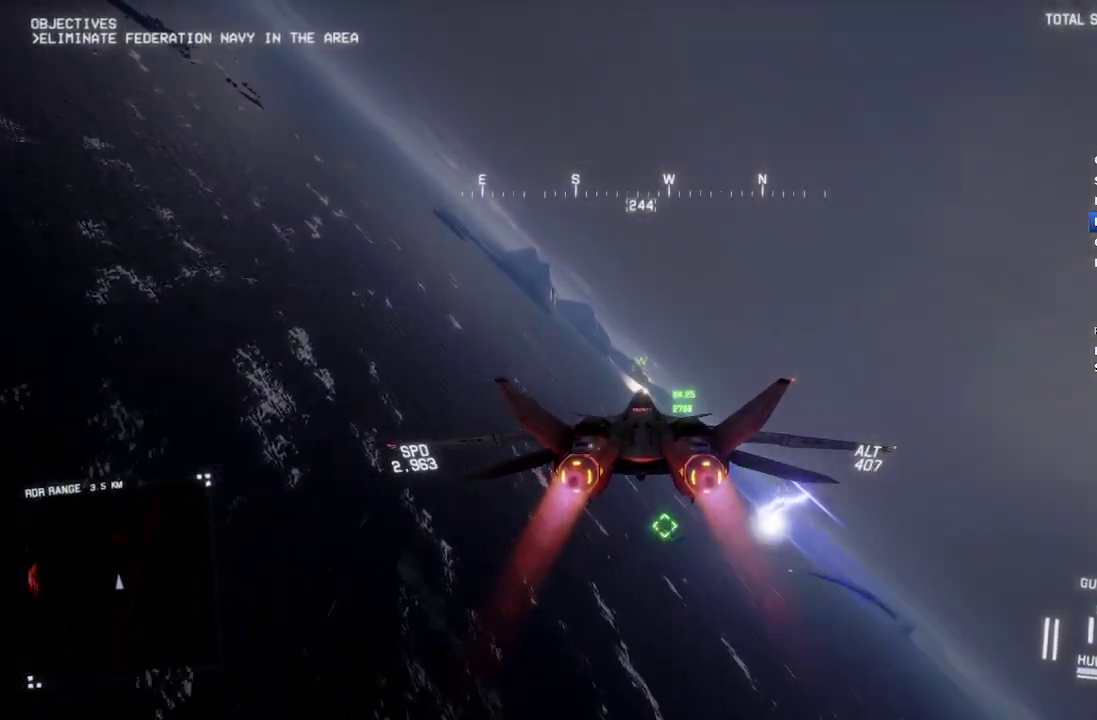
{"buttons": ["B", "R2"], "left_stick": "center", "right_stick": "center", "events": [[500, "B", "down"]]}
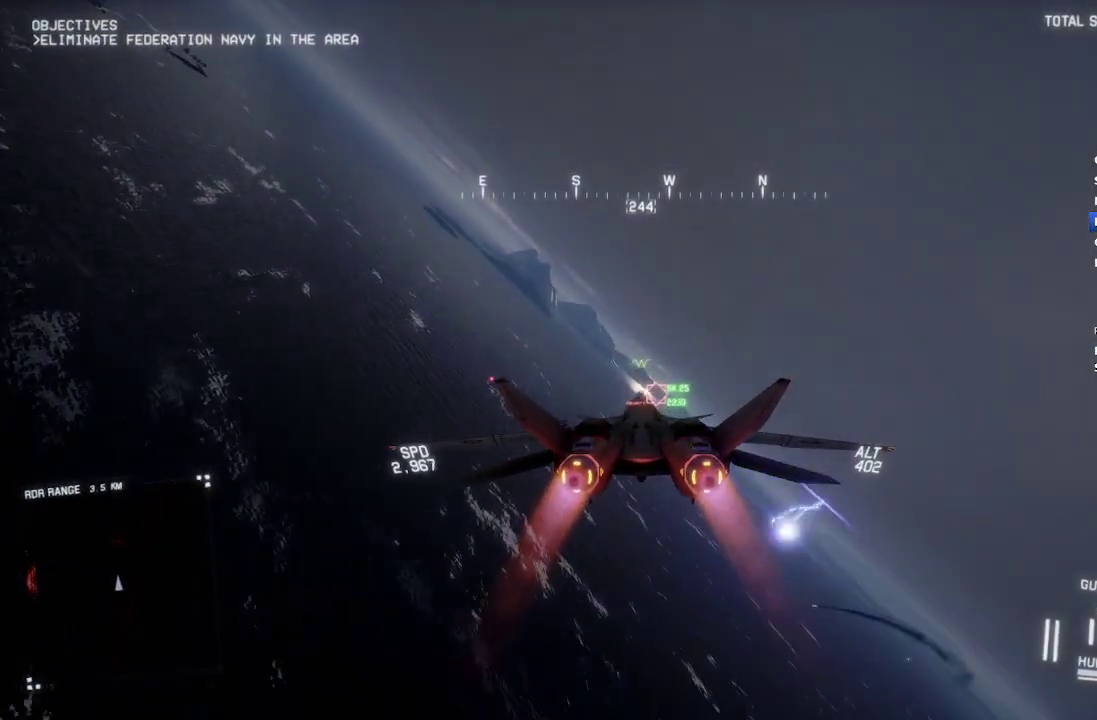
{"buttons": ["R2"], "left_stick": "center", "right_stick": "center", "events": [[33, "L1", "down"], [83, "B", "up"], [217, "B", "down"], [233, "L1", "up"], [300, "B", "up"], [317, "left_stick", "down"], [417, "left_stick", "center"]]}
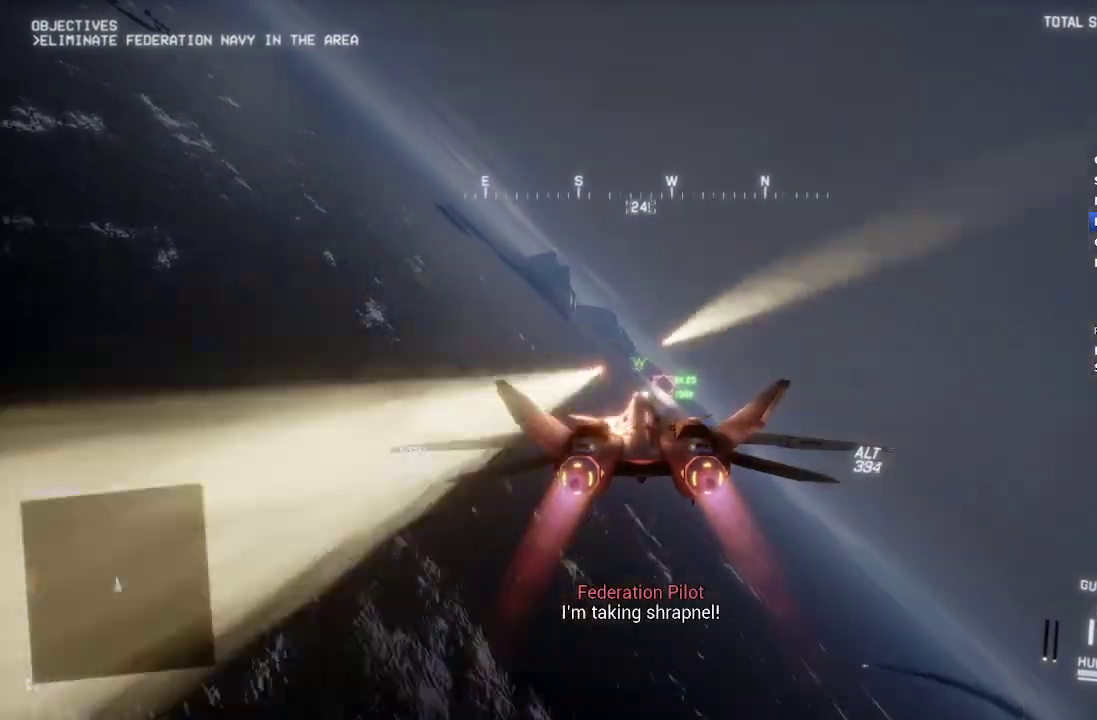
{"buttons": ["R2"], "left_stick": "center", "right_stick": "center", "events": [[83, "A", "down"], [150, "A", "up"], [200, "L1", "down"], [233, "A", "down"], [300, "A", "up"], [350, "L1", "up"], [383, "A", "down"], [383, "left_stick", "down"], [450, "A", "up"], [483, "left_stick", "center"]]}
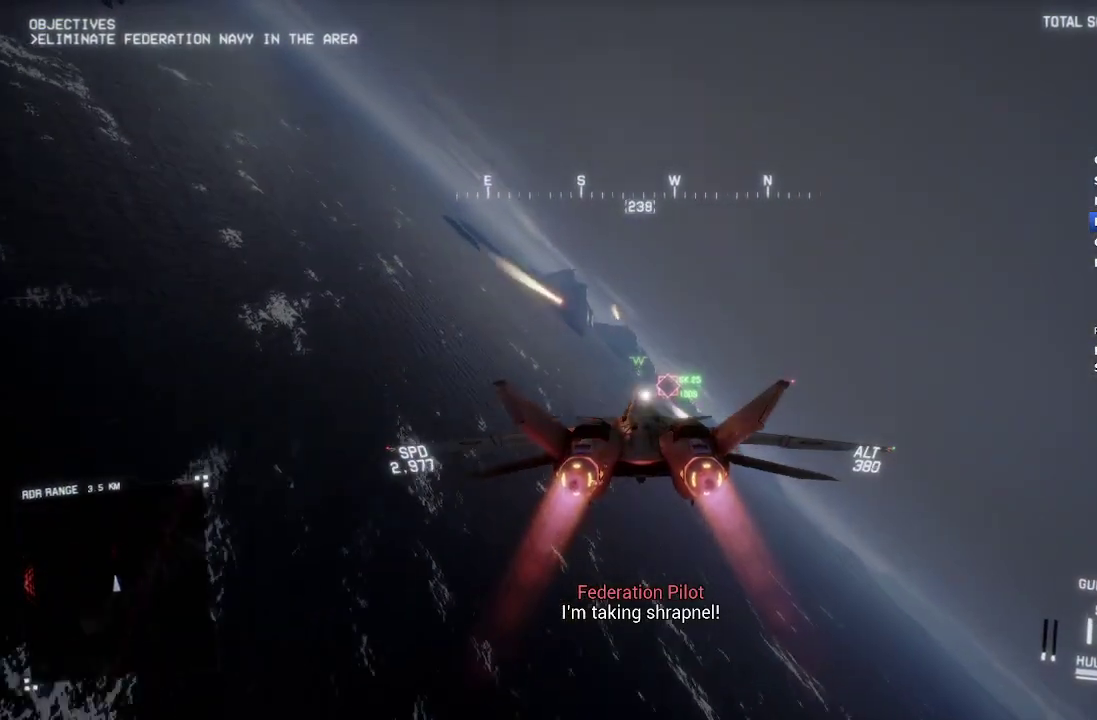
{"buttons": ["A", "R2"], "left_stick": "center", "right_stick": "center", "events": [[50, "A", "down"], [100, "A", "up"], [200, "A", "down"], [267, "A", "up"], [333, "A", "down"], [333, "L1", "down"], [400, "L1", "up"], [400, "left_stick", "down"], [417, "A", "up"], [500, "A", "down"], [500, "left_stick", "center"]]}
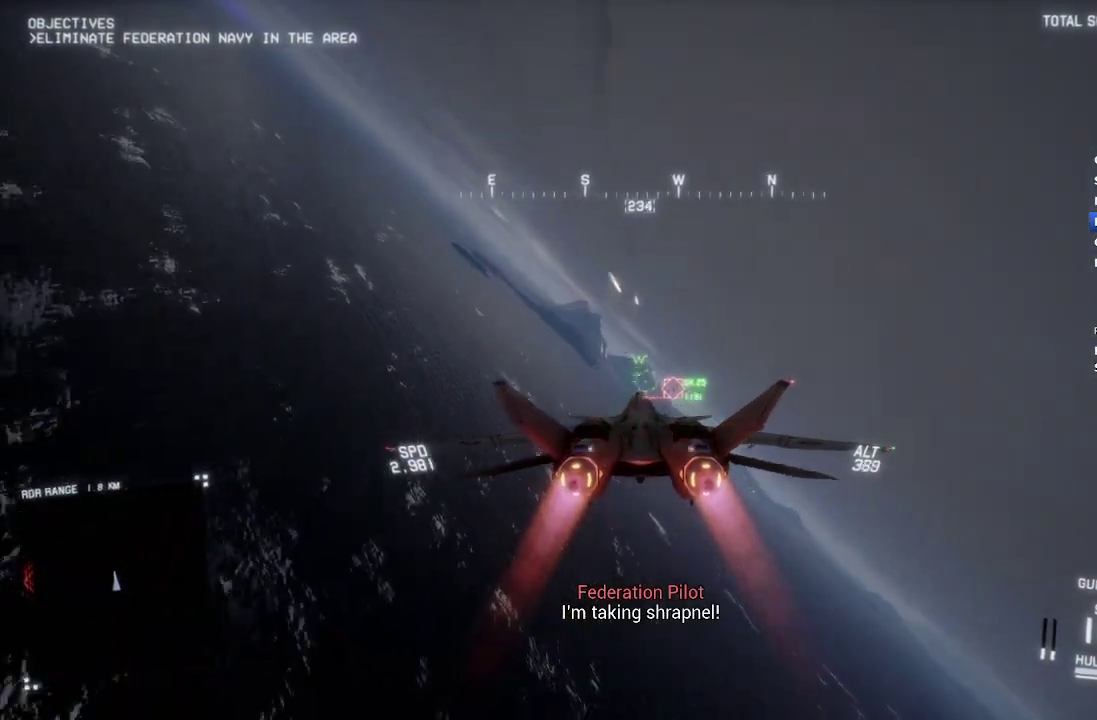
{"buttons": ["R1", "R2"], "left_stick": "center", "right_stick": "center", "events": [[67, "A", "up"], [83, "R1", "down"], [167, "A", "down"], [233, "A", "up"], [267, "left_stick", "down"], [400, "A", "down"], [433, "left_stick", "center"], [500, "A", "up"]]}
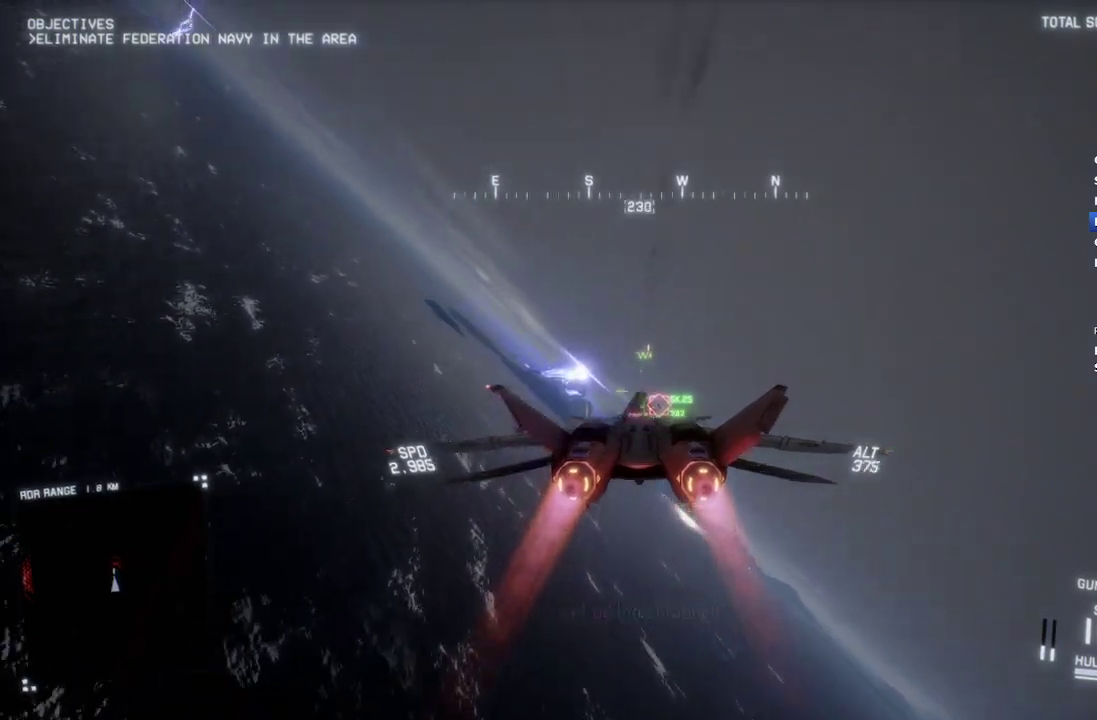
{"buttons": ["R2"], "left_stick": "down-right", "right_stick": "center", "events": [[17, "R1", "up"], [17, "left_stick", "down"], [67, "A", "down"], [83, "left_stick", "center"], [150, "A", "up"], [217, "A", "down"], [300, "A", "up"], [300, "left_stick", "down"], [367, "A", "down"], [450, "A", "up"], [467, "left_stick", "down-right"]]}
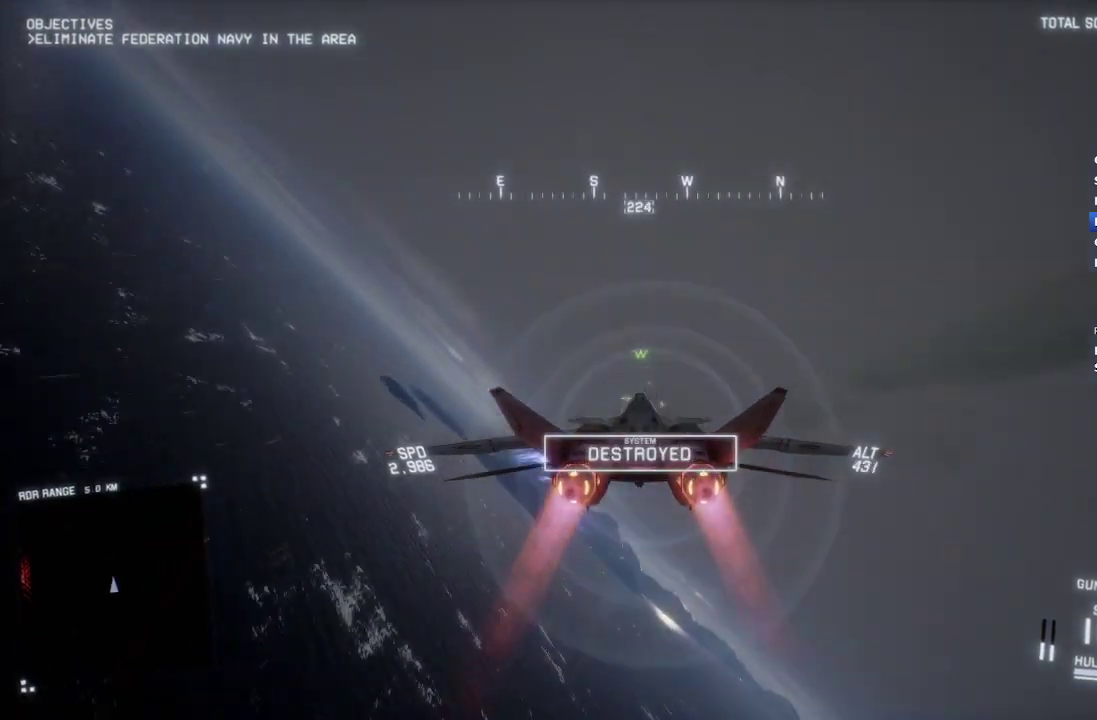
{"buttons": ["X", "R2"], "left_stick": "down-right", "right_stick": "center", "events": [[167, "X", "down"], [233, "left_stick", "down-left"], [350, "left_stick", "down"], [483, "left_stick", "down-right"]]}
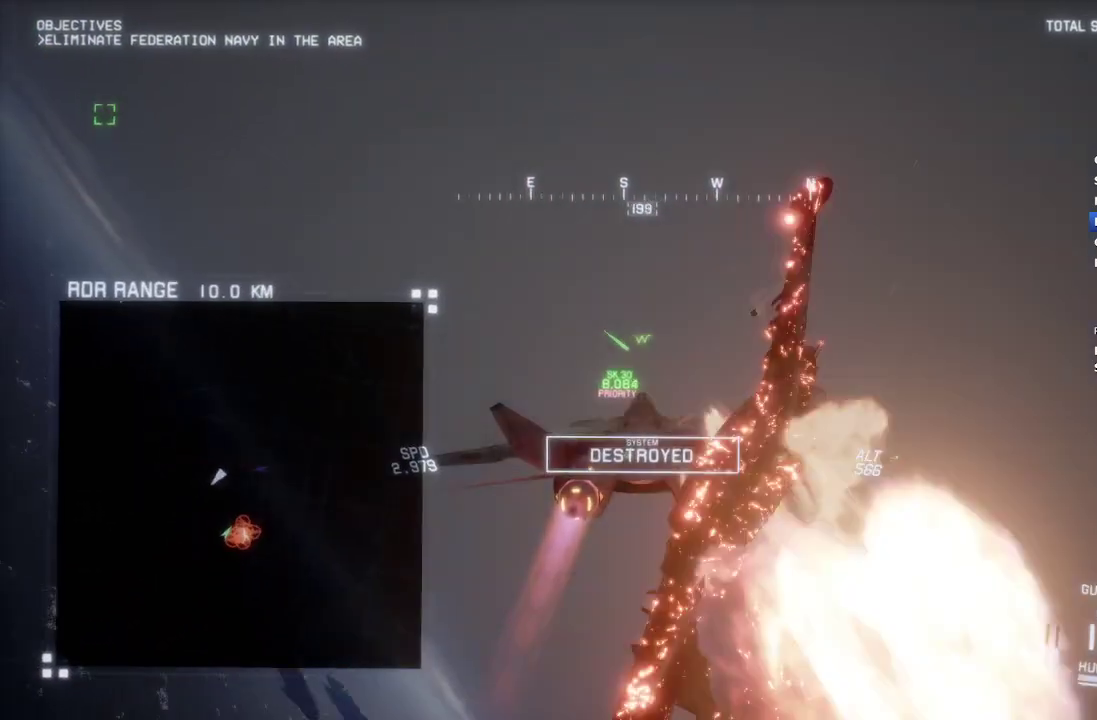
{"buttons": ["L1", "R2"], "left_stick": "right", "right_stick": "center", "events": [[183, "L1", "down"], [283, "X", "up"], [400, "left_stick", "right"]]}
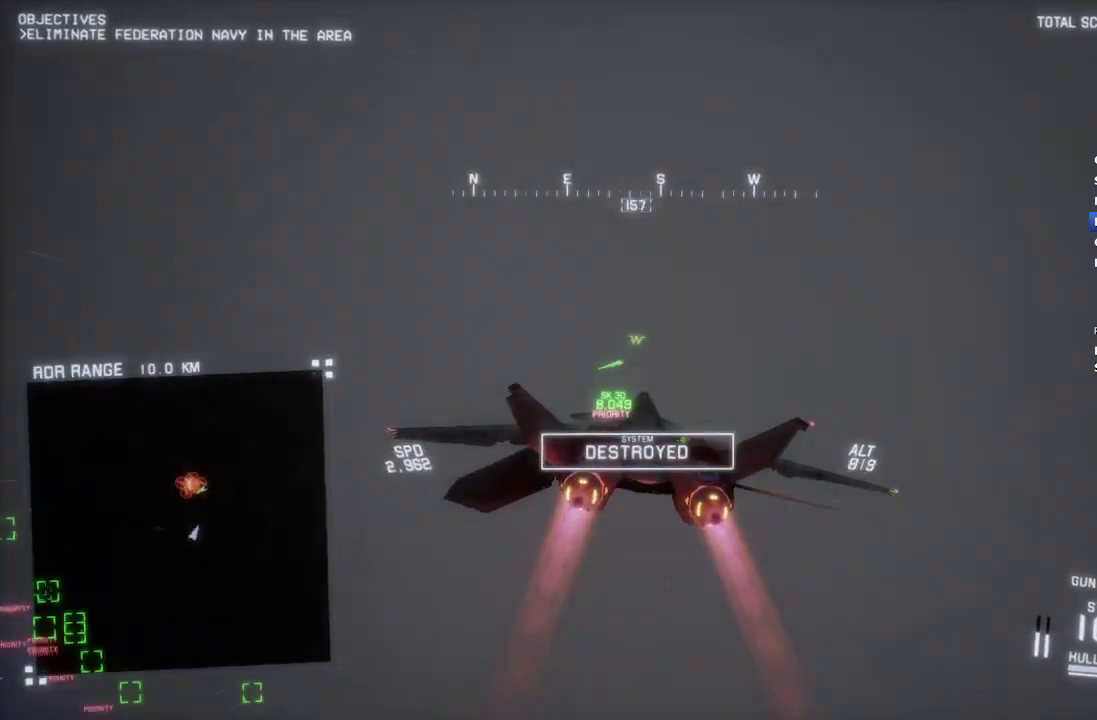
{"buttons": ["L1", "R2"], "left_stick": "up", "right_stick": "center", "events": [[50, "left_stick", "up-right"], [150, "left_stick", "up"], [417, "right_stick", "down"], [483, "right_stick", "center"]]}
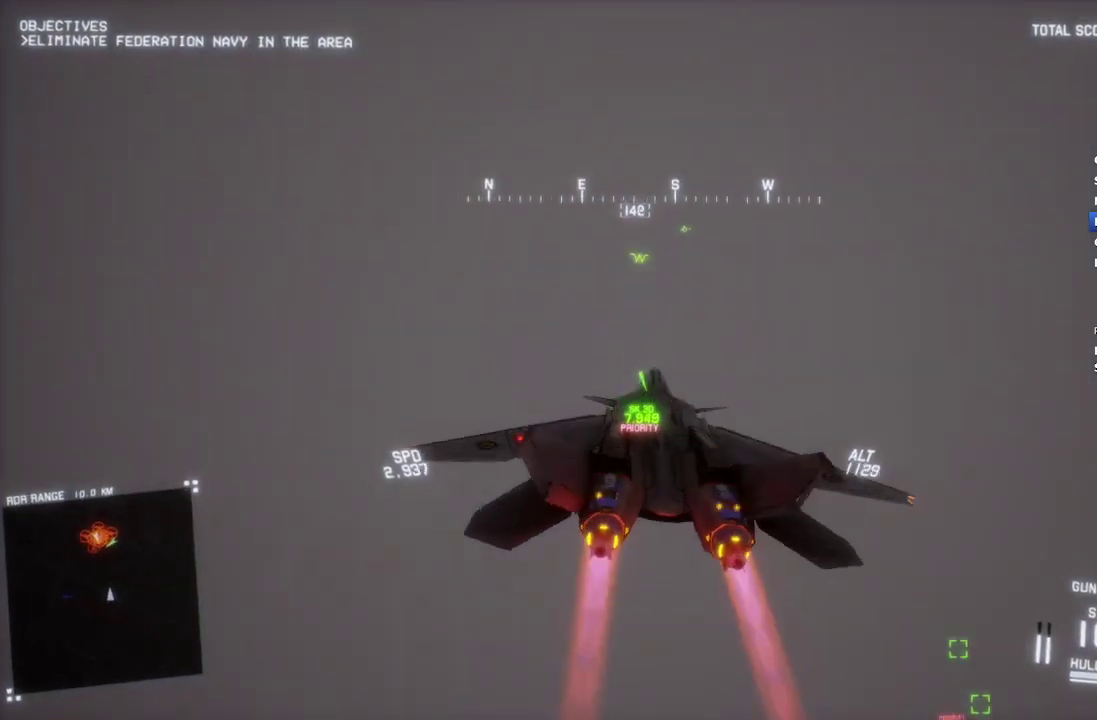
{"buttons": ["L1", "R2"], "left_stick": "up", "right_stick": "down", "events": [[17, "left_stick", "center"], [133, "DPAD_UP", "down"], [233, "DPAD_UP", "up"], [333, "right_stick", "down"], [417, "left_stick", "up"]]}
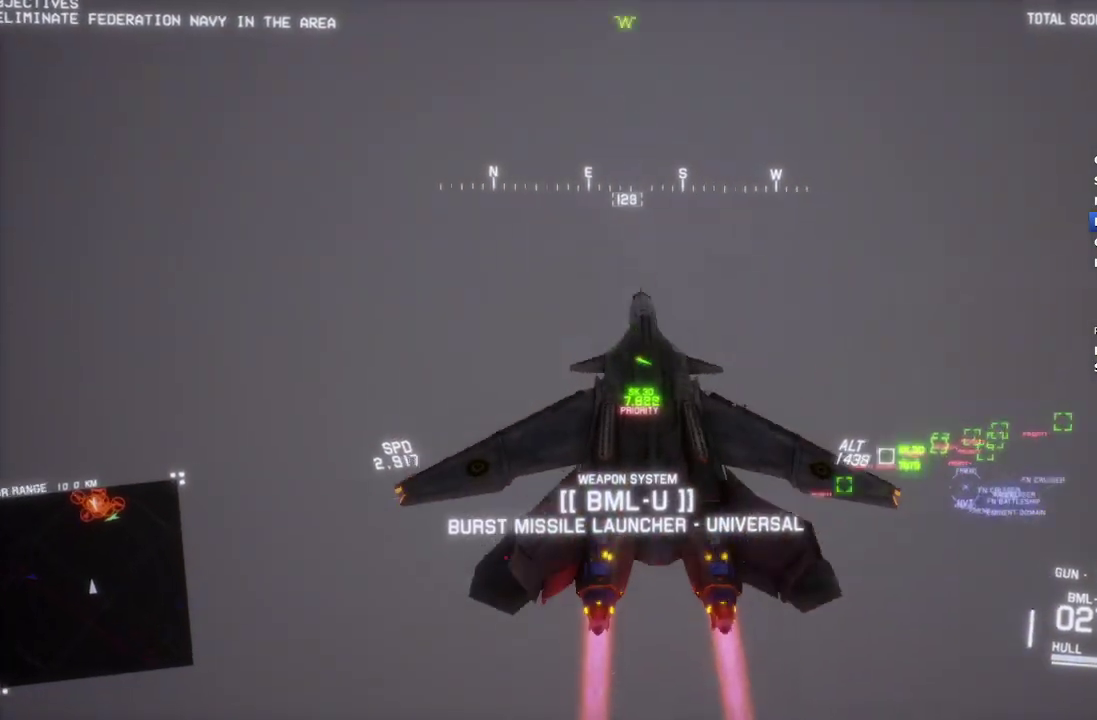
{"buttons": ["R1", "R2"], "left_stick": "down-right", "right_stick": "center", "events": [[167, "L1", "up"], [183, "left_stick", "up-right"], [233, "R1", "down"], [233, "right_stick", "center"], [383, "left_stick", "right"], [500, "left_stick", "down-right"]]}
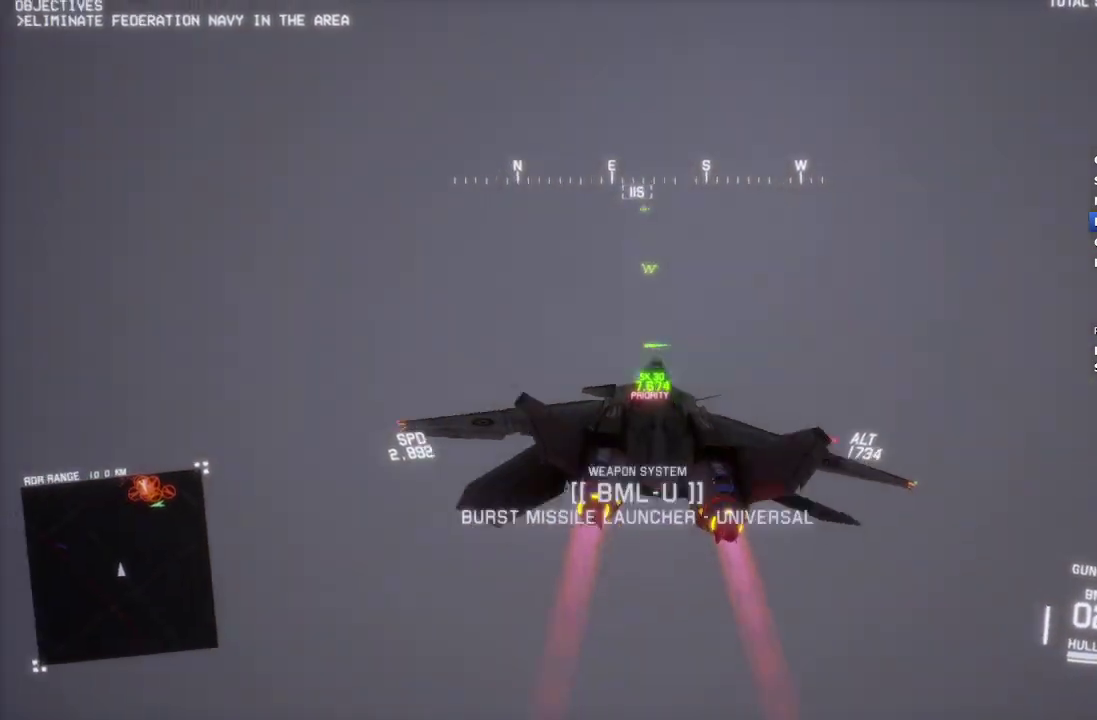
{"buttons": ["R1", "R2"], "left_stick": "down-left", "right_stick": "center", "events": [[133, "left_stick", "down"], [450, "left_stick", "down-left"]]}
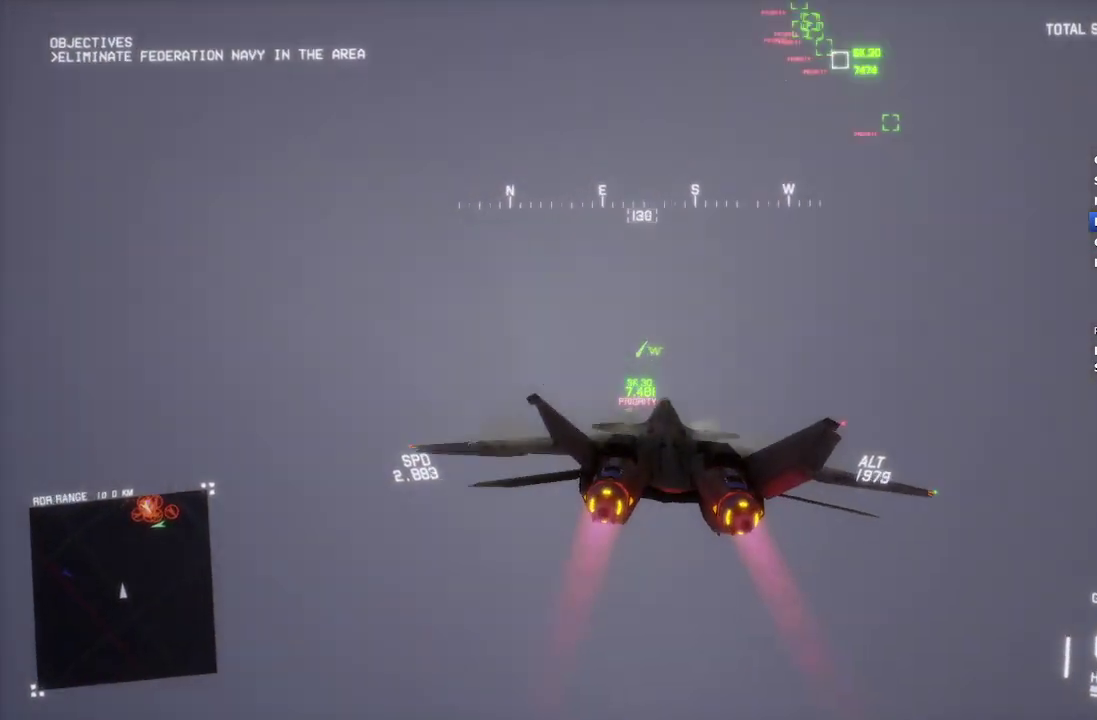
{"buttons": ["L1", "R2"], "left_stick": "up-left", "right_stick": "center", "events": [[200, "R1", "up"], [300, "left_stick", "center"], [317, "L1", "down"], [317, "Y", "down"], [350, "left_stick", "up-left"], [383, "Y", "up"]]}
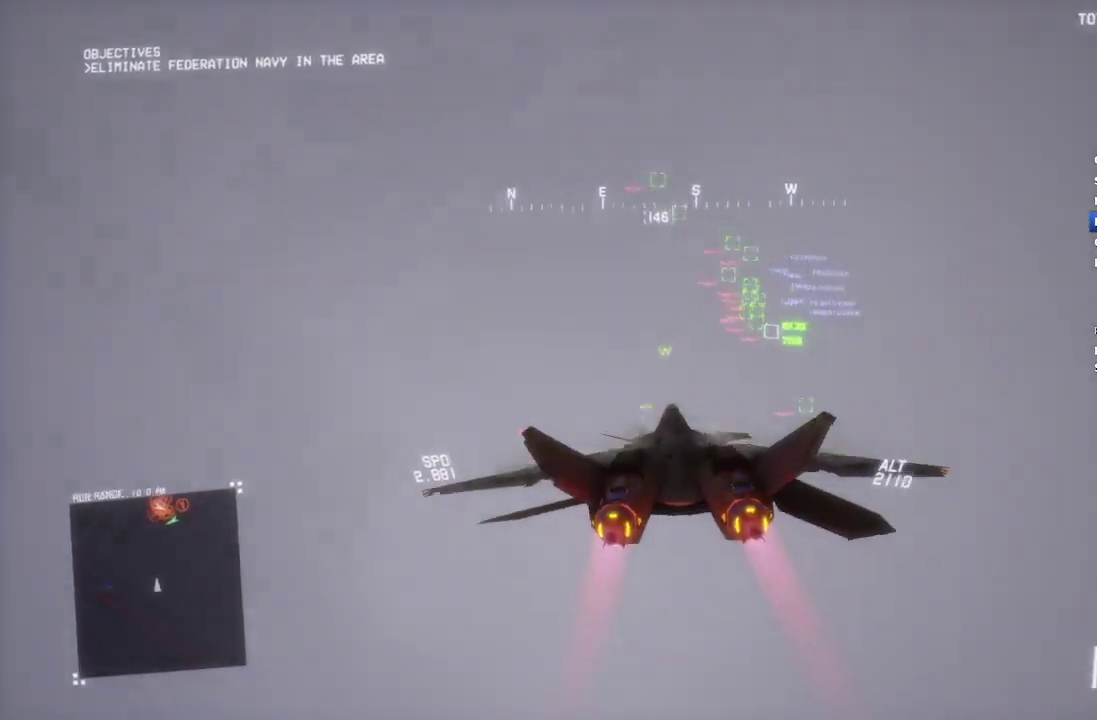
{"buttons": ["R1", "R2"], "left_stick": "left", "right_stick": "center", "events": [[117, "left_stick", "center"], [133, "L1", "up"], [300, "R1", "down"], [383, "left_stick", "left"]]}
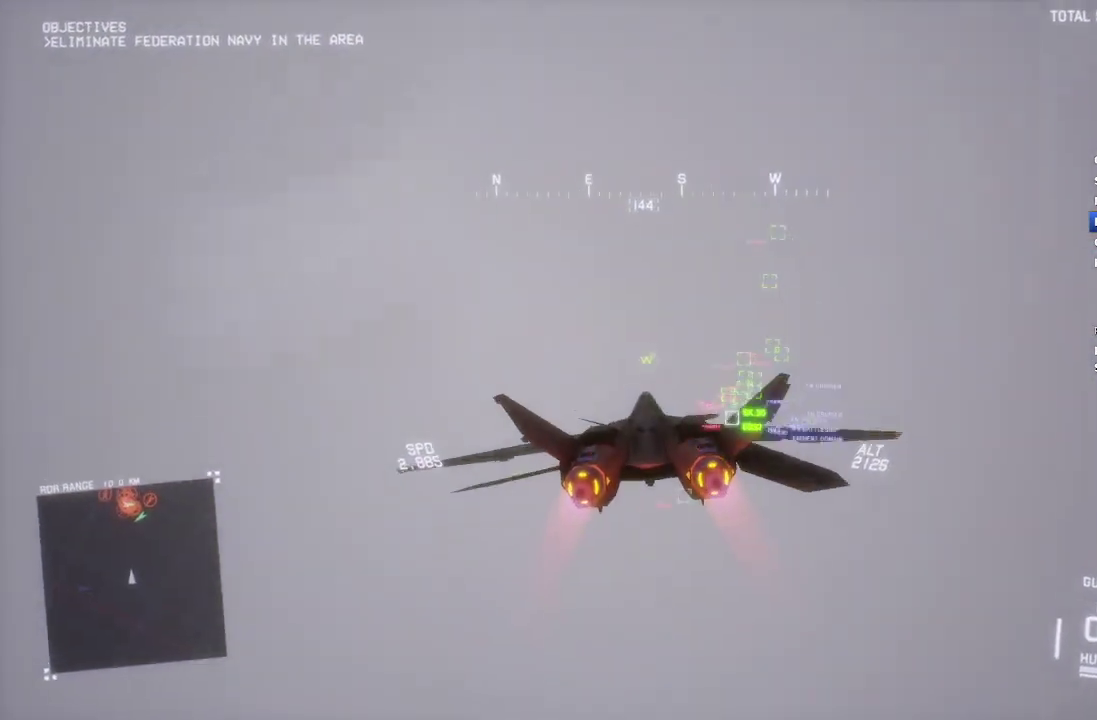
{"buttons": ["R2"], "left_stick": "center", "right_stick": "center", "events": [[67, "left_stick", "center"], [133, "R1", "up"], [167, "left_stick", "down"], [250, "left_stick", "down-left"], [317, "left_stick", "center"]]}
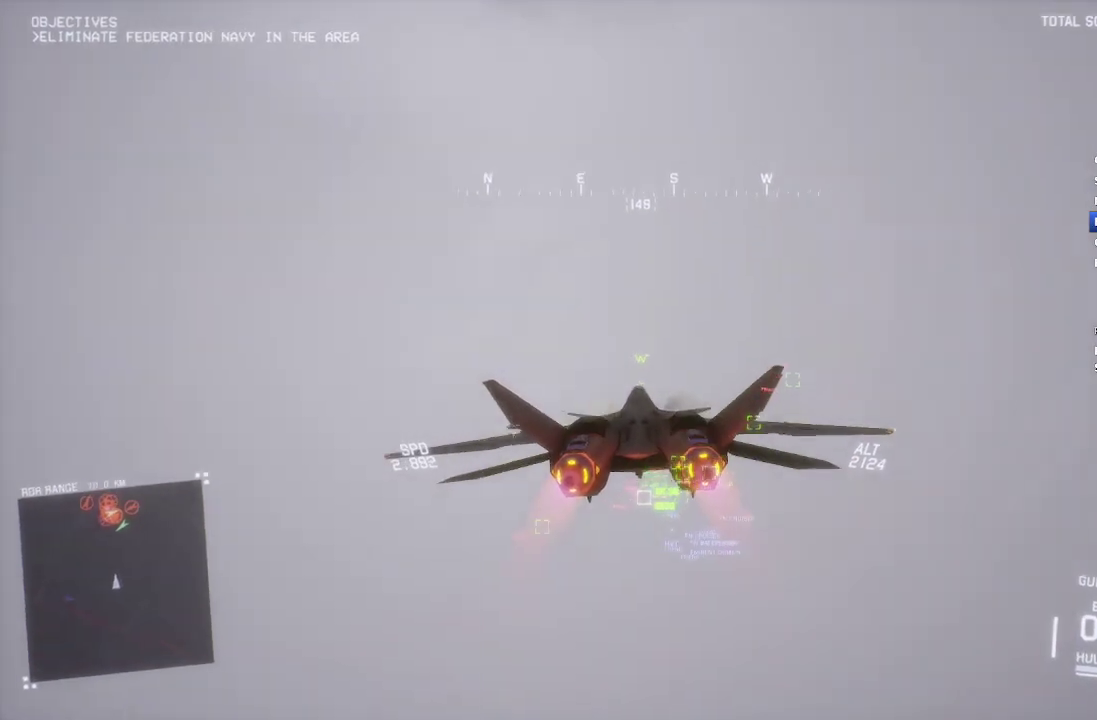
{"buttons": ["R2"], "left_stick": "center", "right_stick": "center", "events": []}
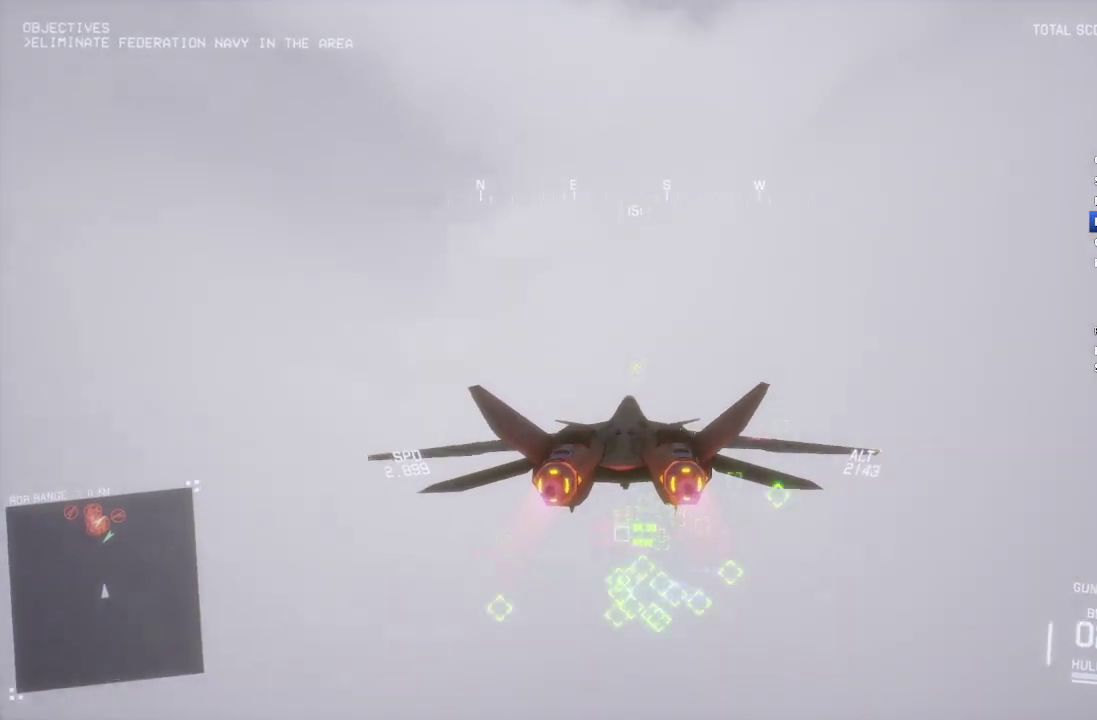
{"buttons": ["R2"], "left_stick": "center", "right_stick": "center", "events": [[200, "left_stick", "up"], [267, "L1", "down"], [383, "L1", "up"], [433, "left_stick", "center"]]}
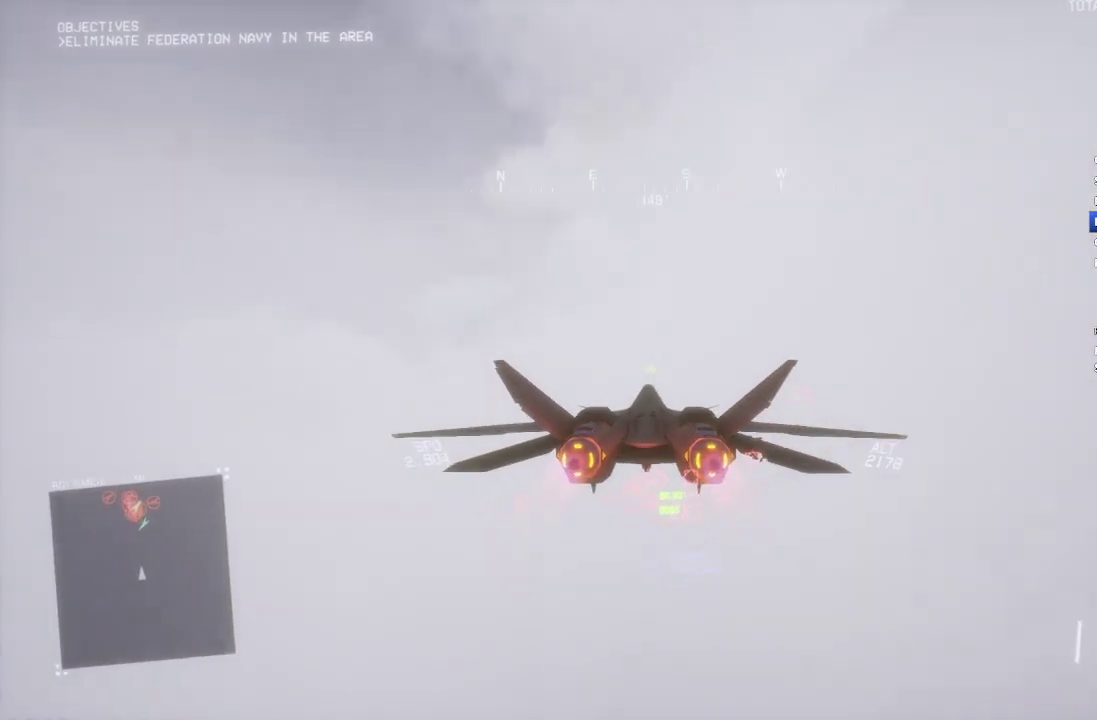
{"buttons": ["R2"], "left_stick": "up", "right_stick": "center", "events": [[117, "B", "down"], [200, "B", "up"], [383, "left_stick", "up"]]}
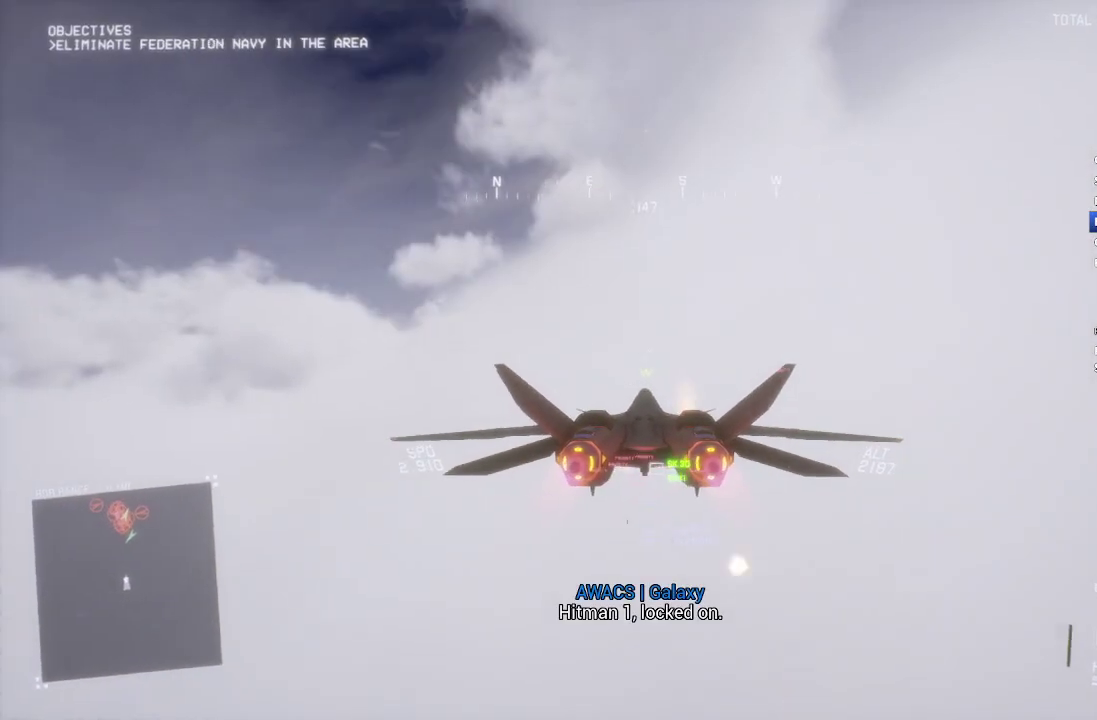
{"buttons": ["R2"], "left_stick": "up", "right_stick": "center", "events": [[67, "left_stick", "center"], [433, "left_stick", "up"]]}
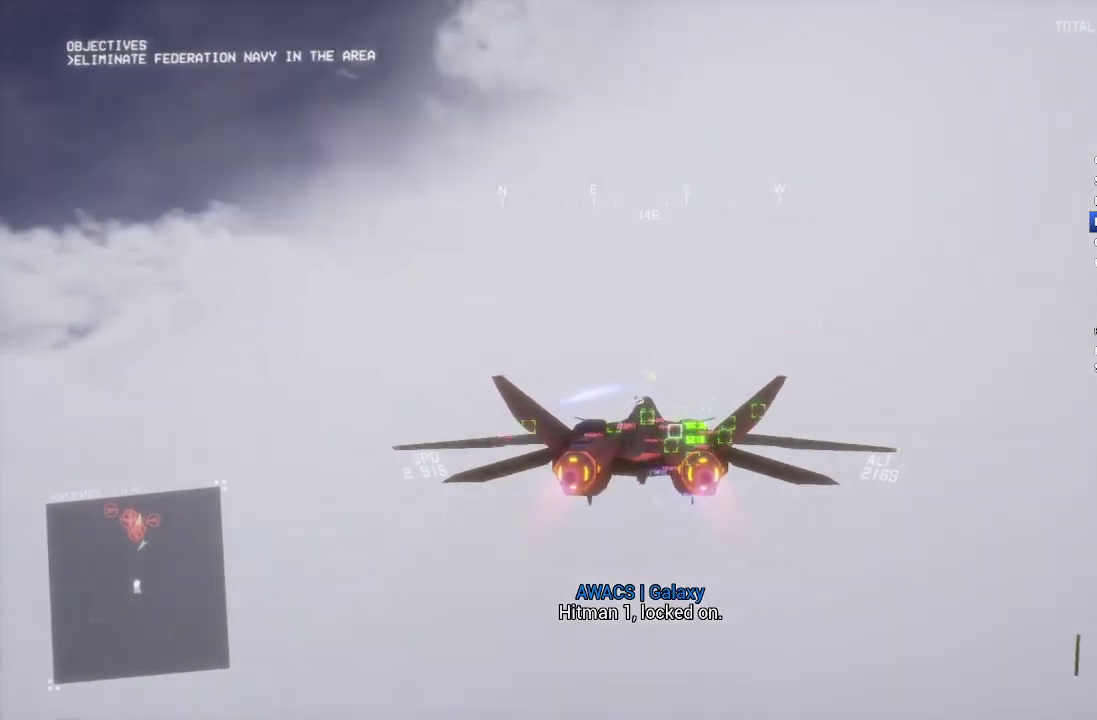
{"buttons": ["R2", "DPAD_LEFT"], "left_stick": "center", "right_stick": "center", "events": [[300, "left_stick", "center"], [317, "R1", "down"], [433, "R1", "up"], [500, "DPAD_LEFT", "down"]]}
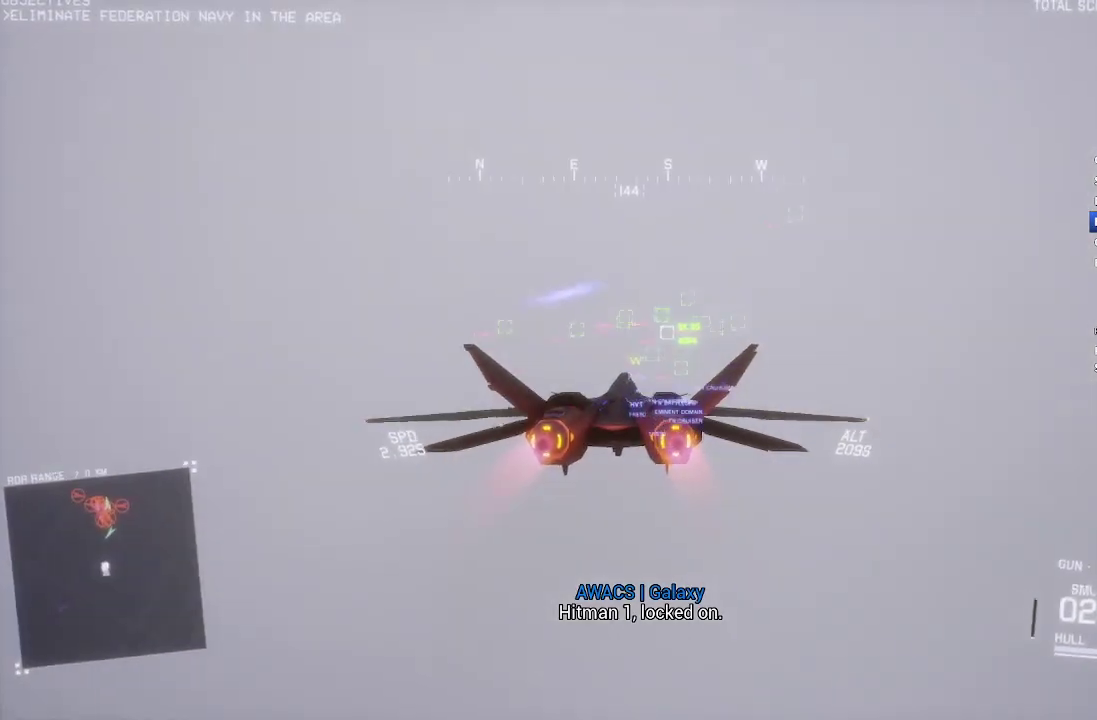
{"buttons": ["R2"], "left_stick": "center", "right_stick": "center", "events": [[83, "DPAD_LEFT", "up"], [133, "R1", "down"], [350, "R1", "up"]]}
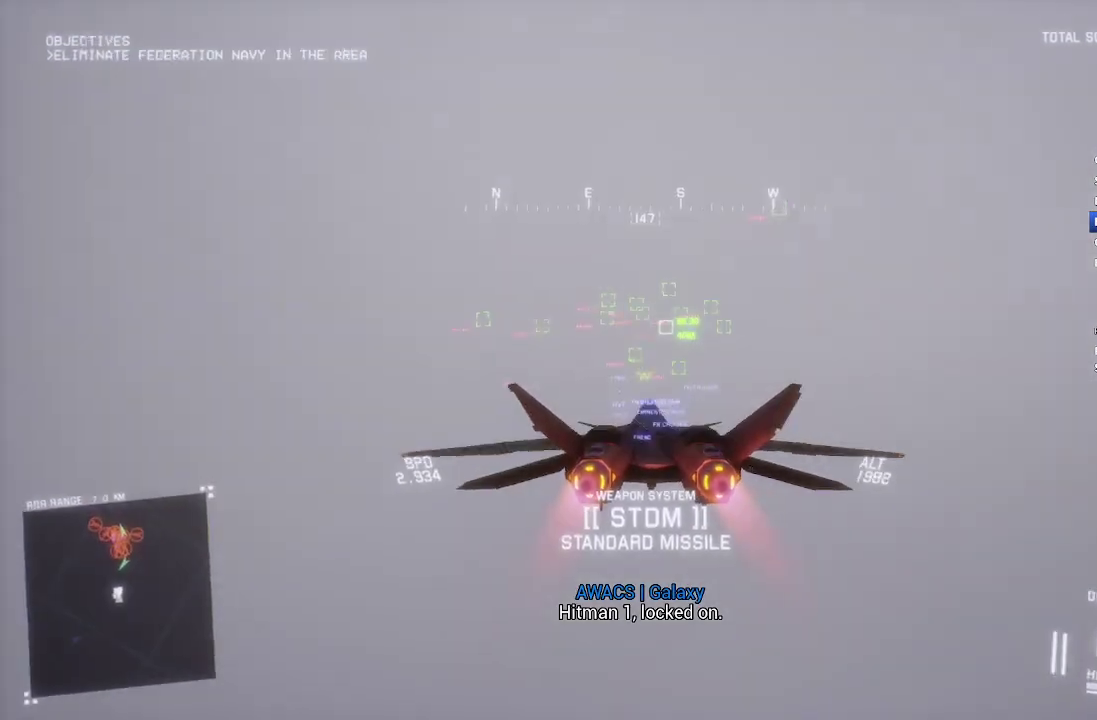
{"buttons": ["R1", "R2"], "left_stick": "down", "right_stick": "center", "events": [[50, "R1", "down"], [383, "left_stick", "down"]]}
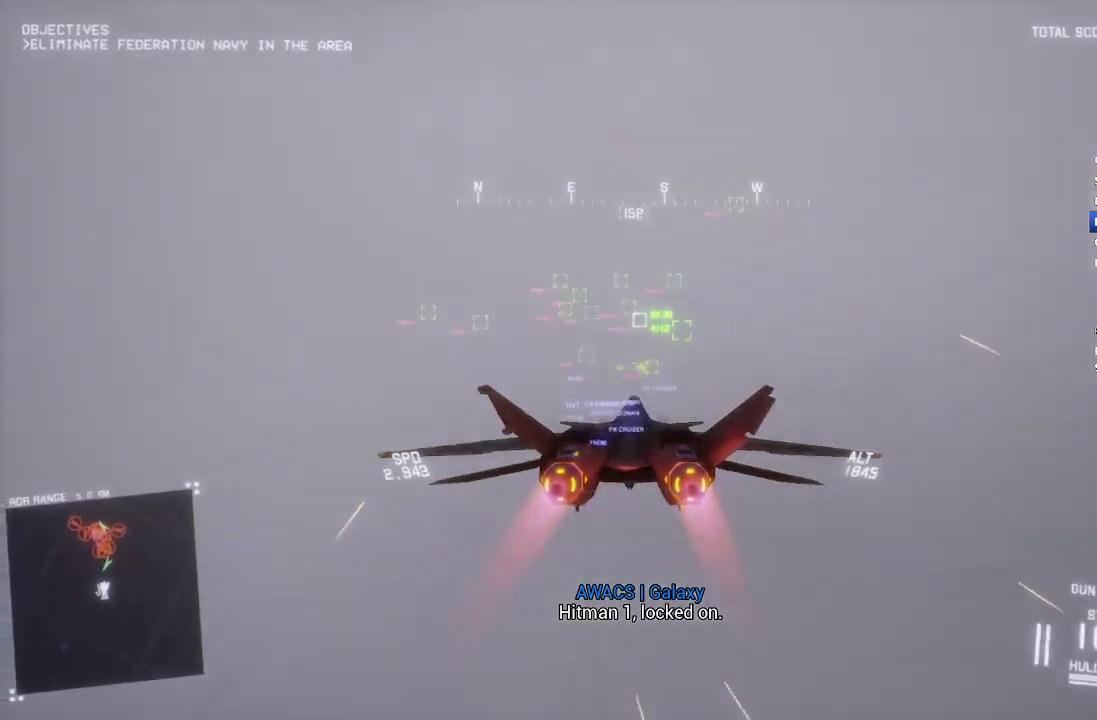
{"buttons": ["R2"], "left_stick": "center", "right_stick": "center", "events": [[117, "left_stick", "center"], [167, "left_stick", "down"], [267, "left_stick", "down-right"], [350, "R1", "up"], [350, "left_stick", "center"]]}
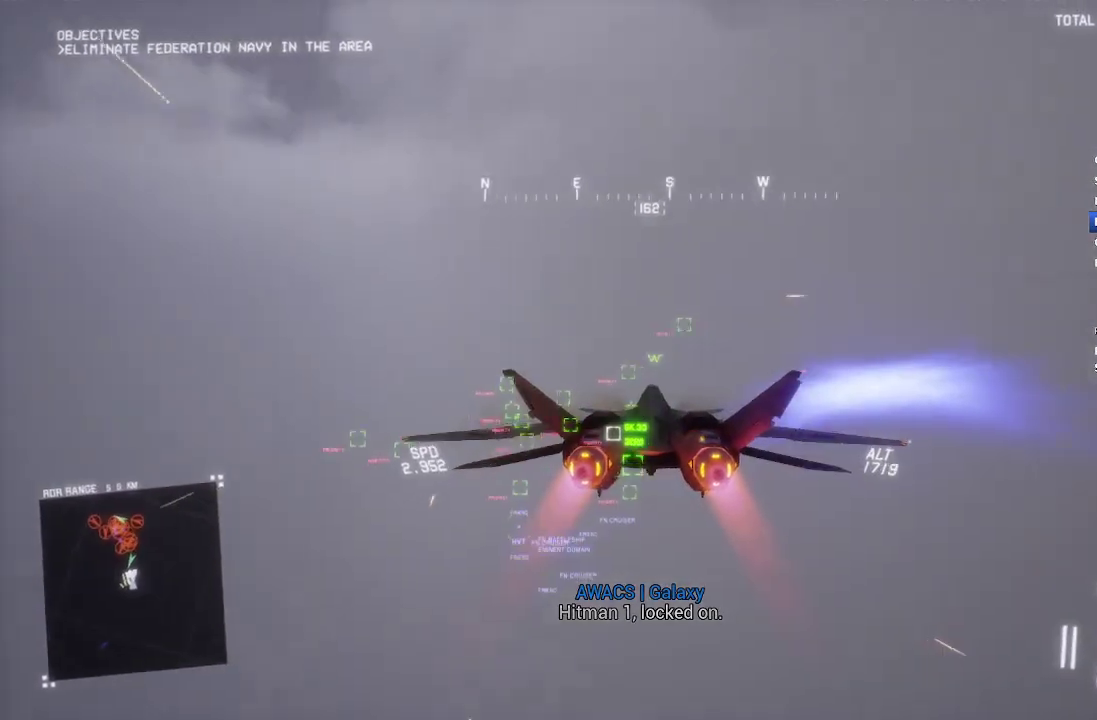
{"buttons": ["R2"], "left_stick": "up", "right_stick": "center", "events": [[33, "Y", "down"], [117, "Y", "up"], [400, "left_stick", "up"], [433, "Y", "down"], [500, "Y", "up"]]}
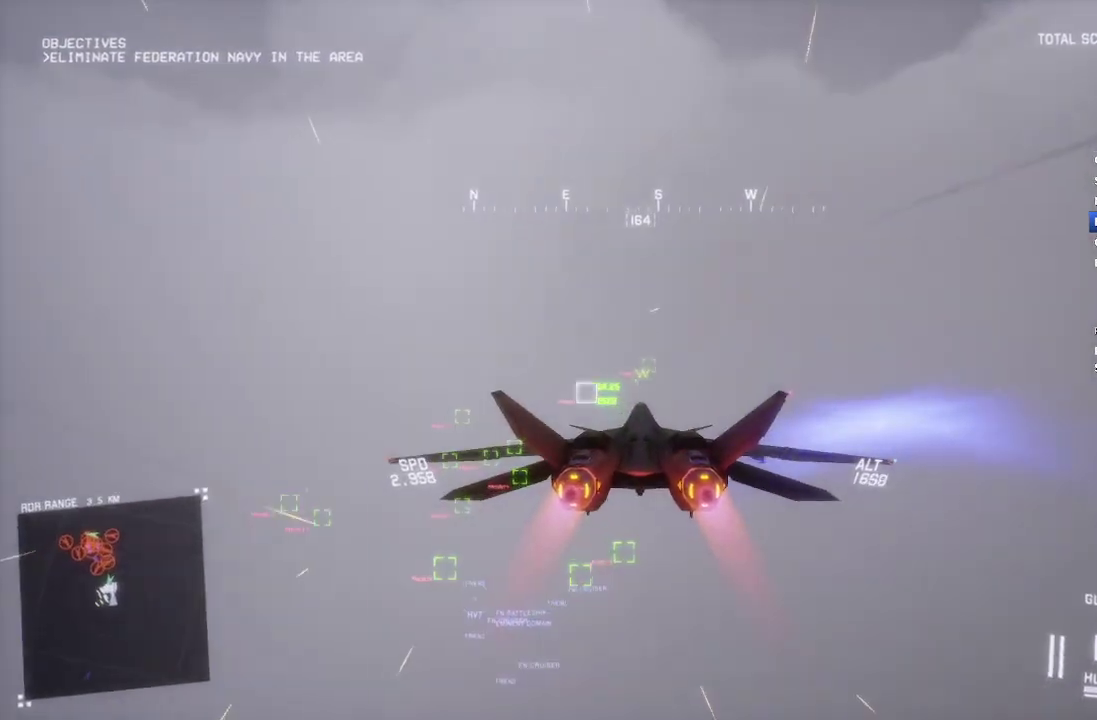
{"buttons": ["R1", "R2"], "left_stick": "up", "right_stick": "center", "events": [[133, "R1", "down"]]}
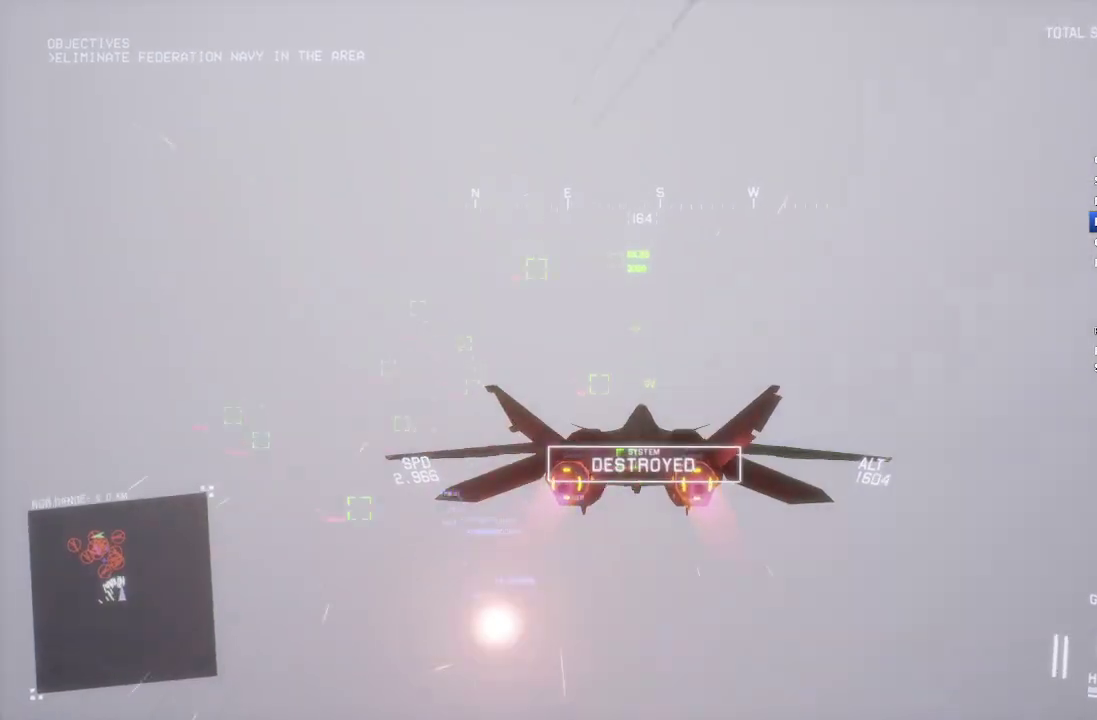
{"buttons": ["Y", "R2"], "left_stick": "center", "right_stick": "center", "events": [[67, "Y", "down"], [150, "Y", "up"], [167, "left_stick", "center"], [267, "R1", "up"], [317, "left_stick", "down"], [417, "left_stick", "center"], [500, "Y", "down"]]}